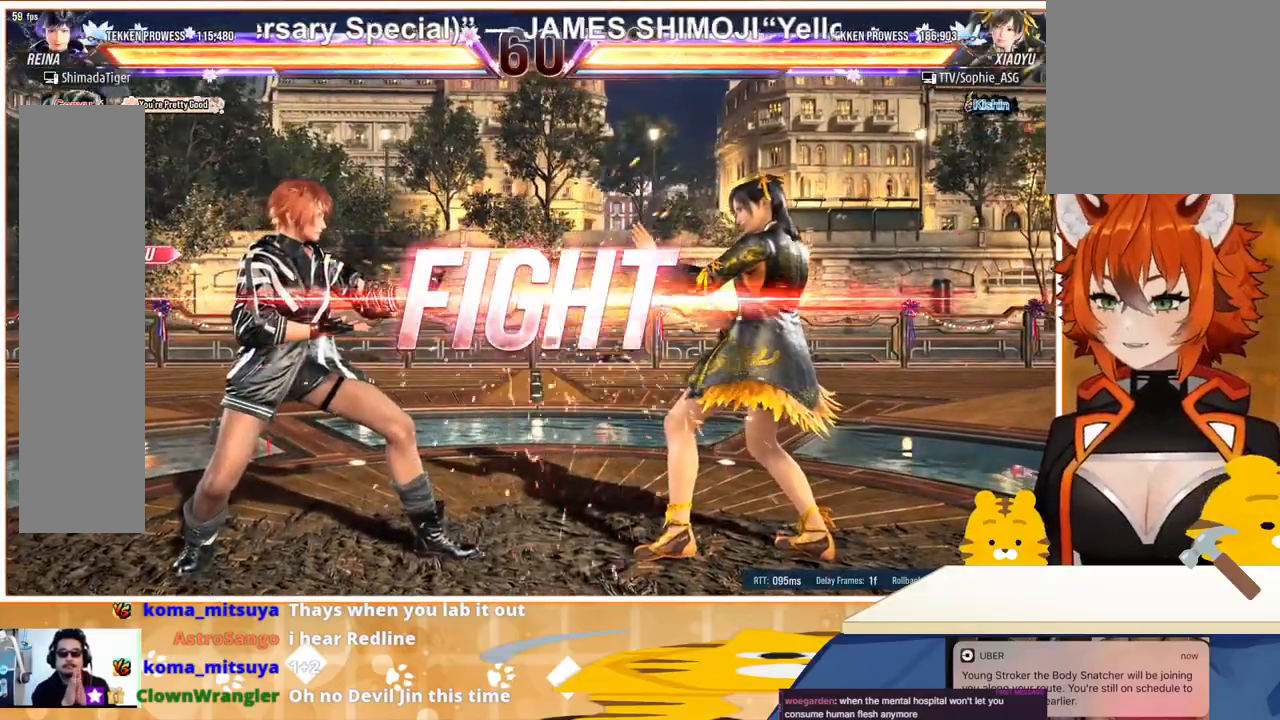
Gameplay with a controller (arcade stick); each line is a JSON object with the inputs held at the frame after it. "events" lists button and stick changes between this image and that frame as [ms after this image, input, new state], when the widget could be followed in between. Not read: L3 R3.
{"buttons": [], "events": [[400, "DPAD_LEFT", "down"], [500, "DPAD_LEFT", "up"]]}
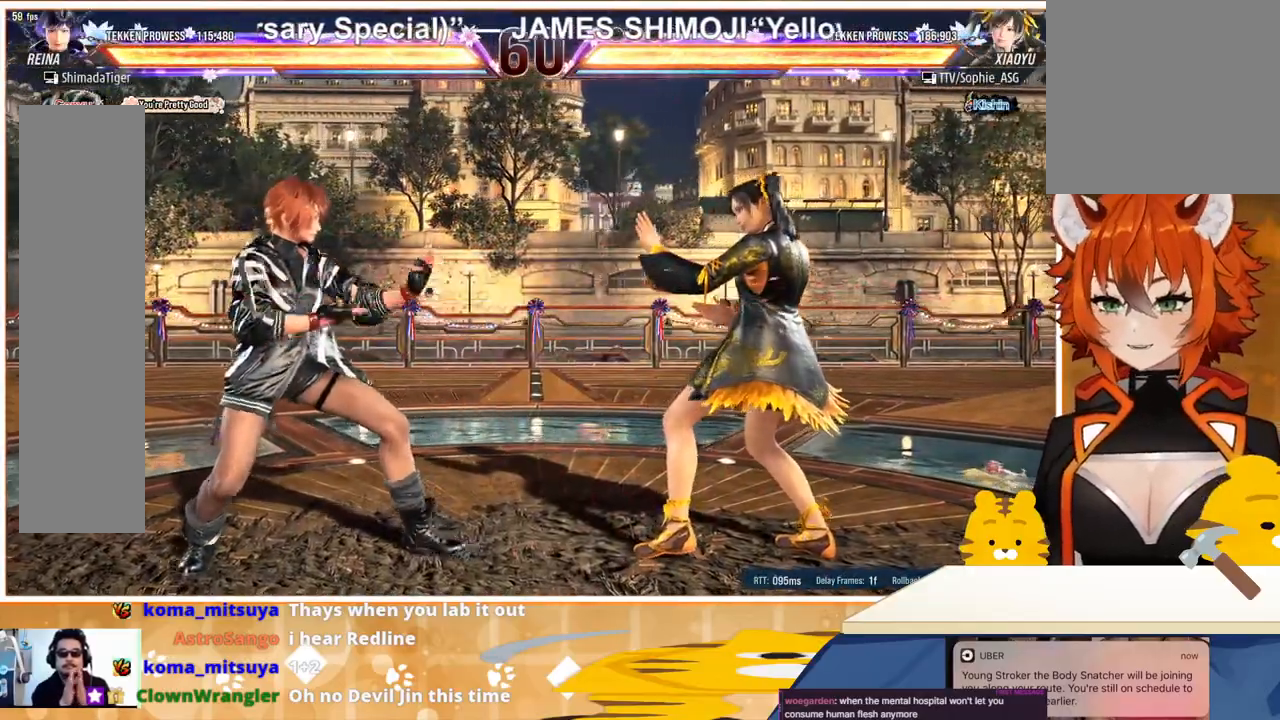
{"buttons": ["DPAD_LEFT"], "events": [[67, "DPAD_LEFT", "down"], [200, "DPAD_LEFT", "up"], [267, "DPAD_DOWN", "down"], [333, "DPAD_DOWN", "up"], [433, "DPAD_LEFT", "down"]]}
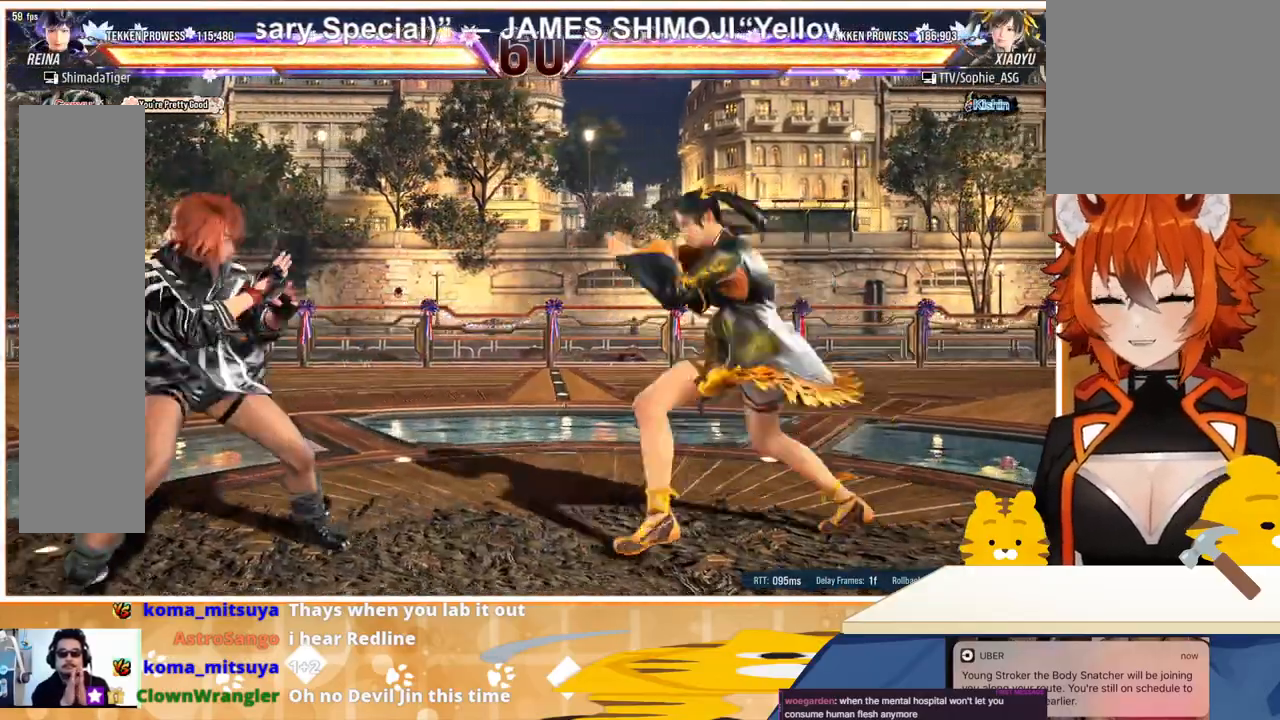
{"buttons": [], "events": [[33, "CROSS", "down"], [167, "CROSS", "up"], [233, "DPAD_LEFT", "up"], [333, "CIRCLE", "down"], [433, "CIRCLE", "up"]]}
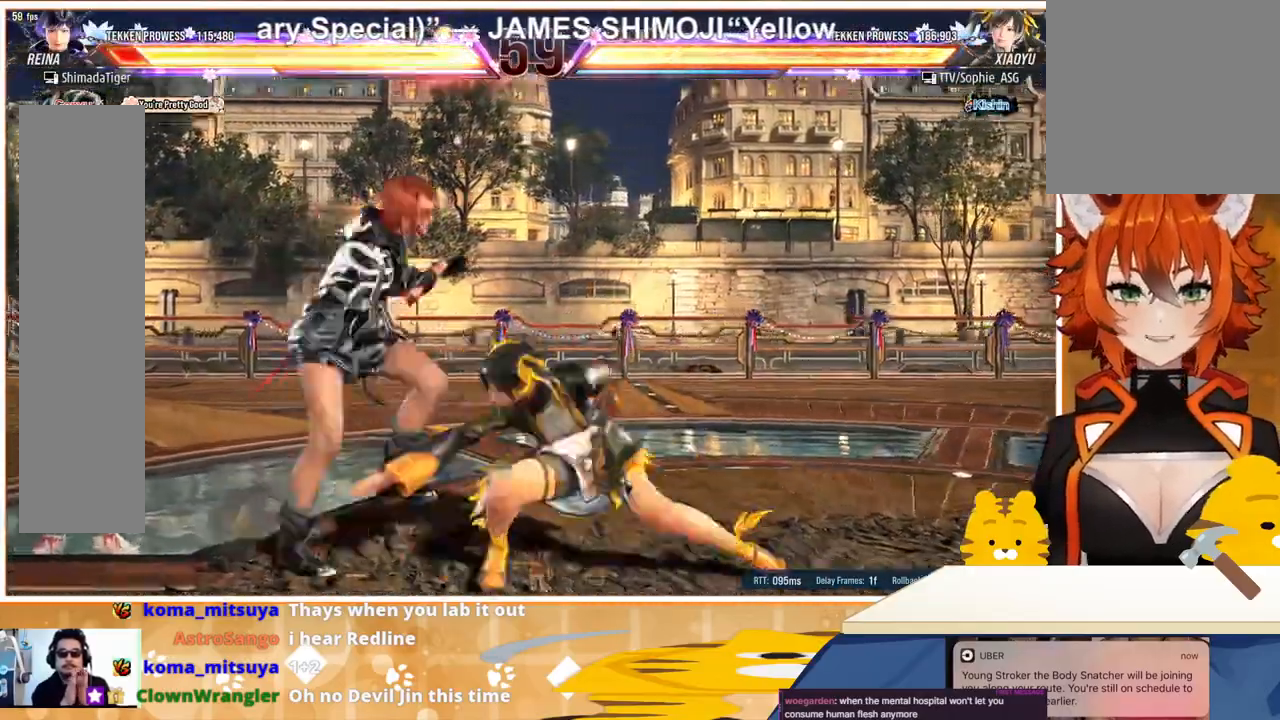
{"buttons": ["DPAD_LEFT"], "events": [[33, "CIRCLE", "down"], [167, "CIRCLE", "up"], [200, "DPAD_LEFT", "down"], [300, "DPAD_LEFT", "up"], [400, "DPAD_LEFT", "down"]]}
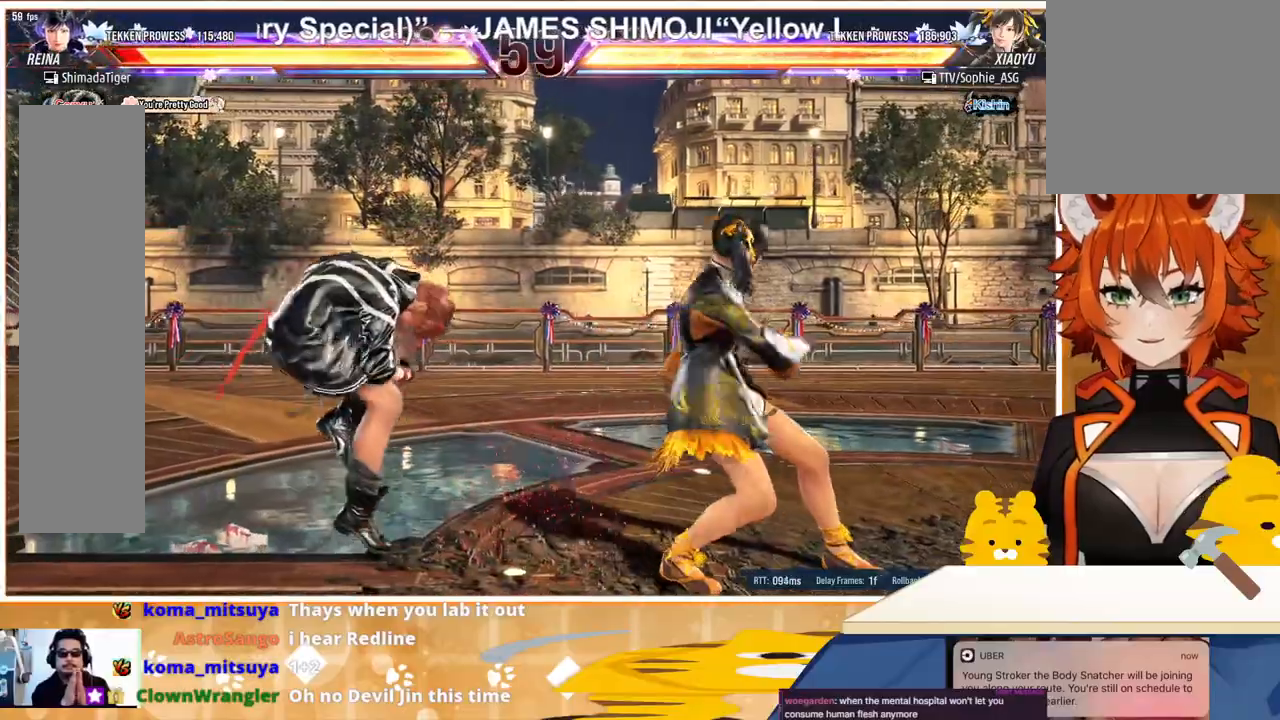
{"buttons": ["DPAD_DOWN", "DPAD_LEFT"], "events": [[300, "DPAD_DOWN", "down"], [400, "DPAD_LEFT", "up"], [500, "DPAD_LEFT", "down"]]}
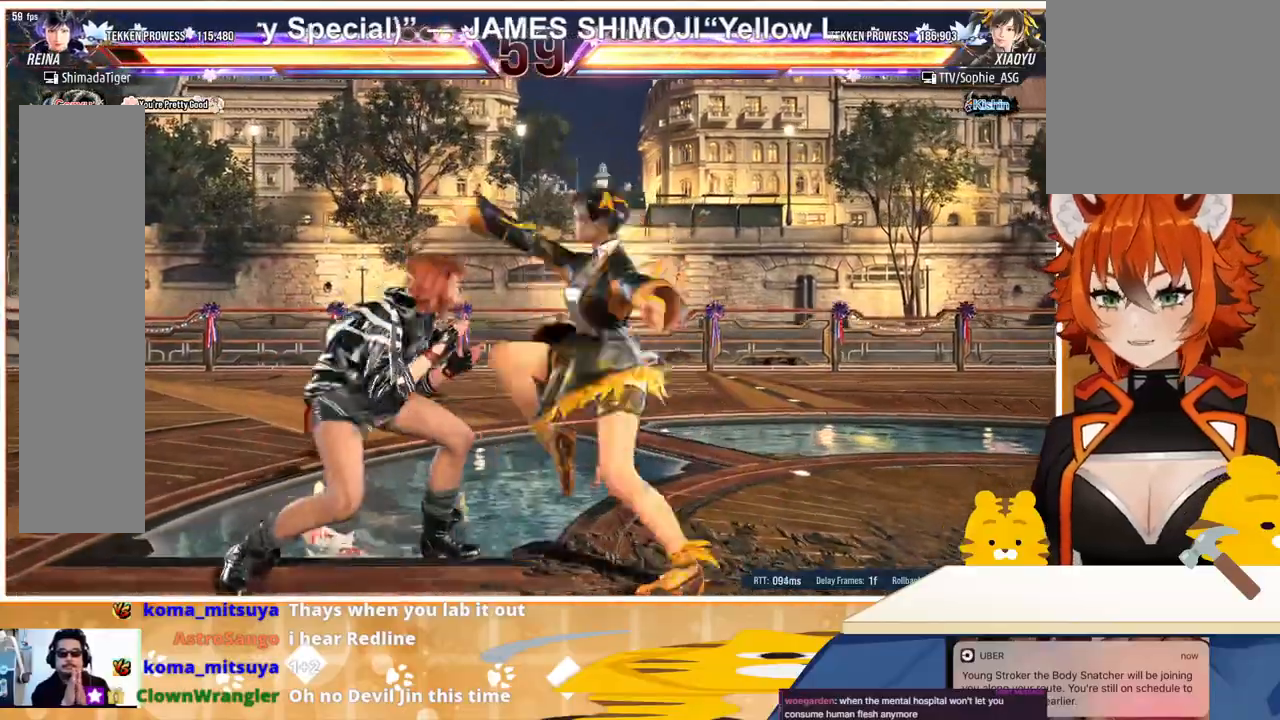
{"buttons": ["DPAD_LEFT"], "events": [[33, "DPAD_DOWN", "up"]]}
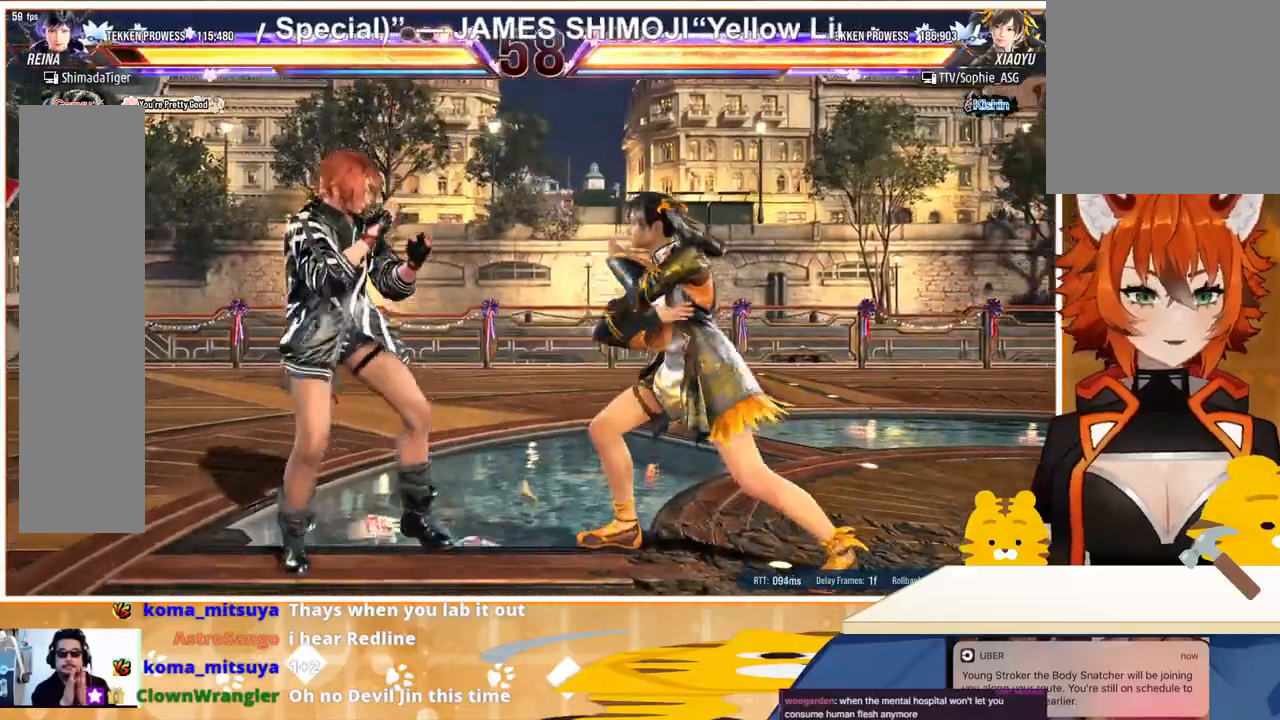
{"buttons": ["DPAD_RIGHT"], "events": [[233, "DPAD_LEFT", "up"], [333, "DPAD_DOWN", "down"], [367, "DPAD_DOWN", "up"], [367, "DPAD_RIGHT", "down"]]}
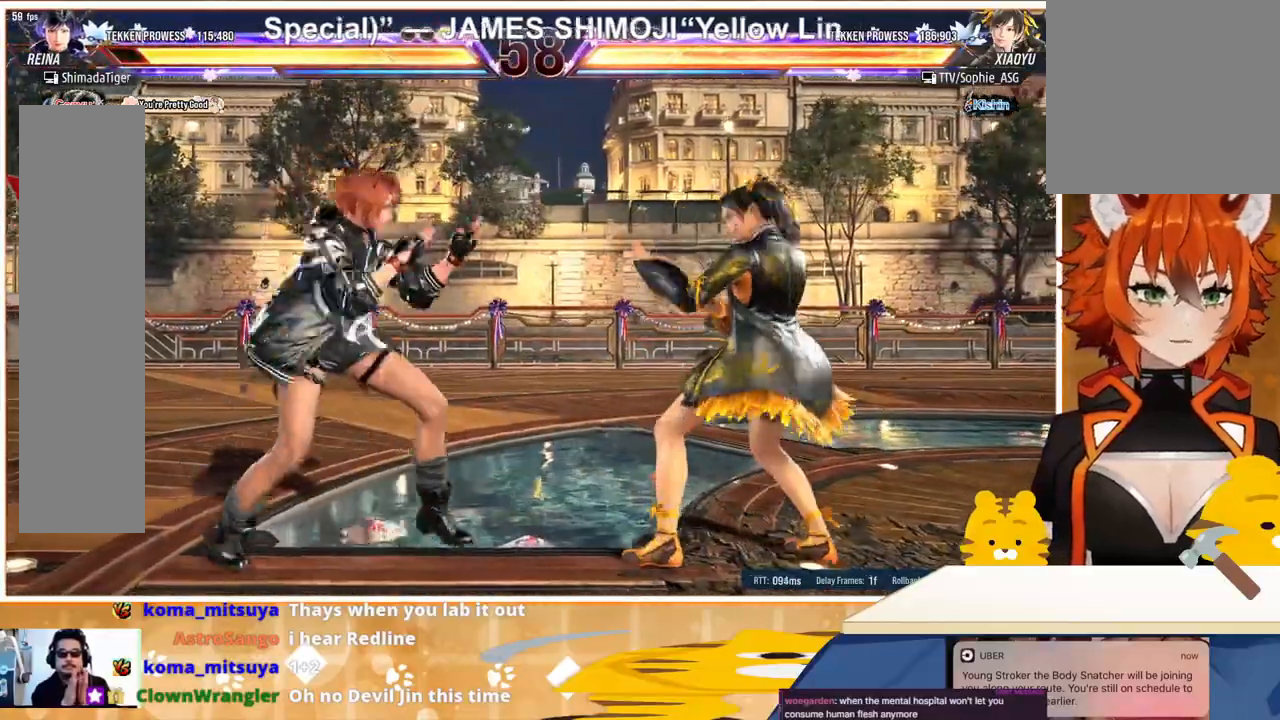
{"buttons": ["DPAD_RIGHT"], "events": [[33, "TRIANGLE", "down"], [200, "TRIANGLE", "up"], [233, "CROSS", "down"], [333, "CROSS", "up"], [400, "CROSS", "down"], [467, "CROSS", "up"]]}
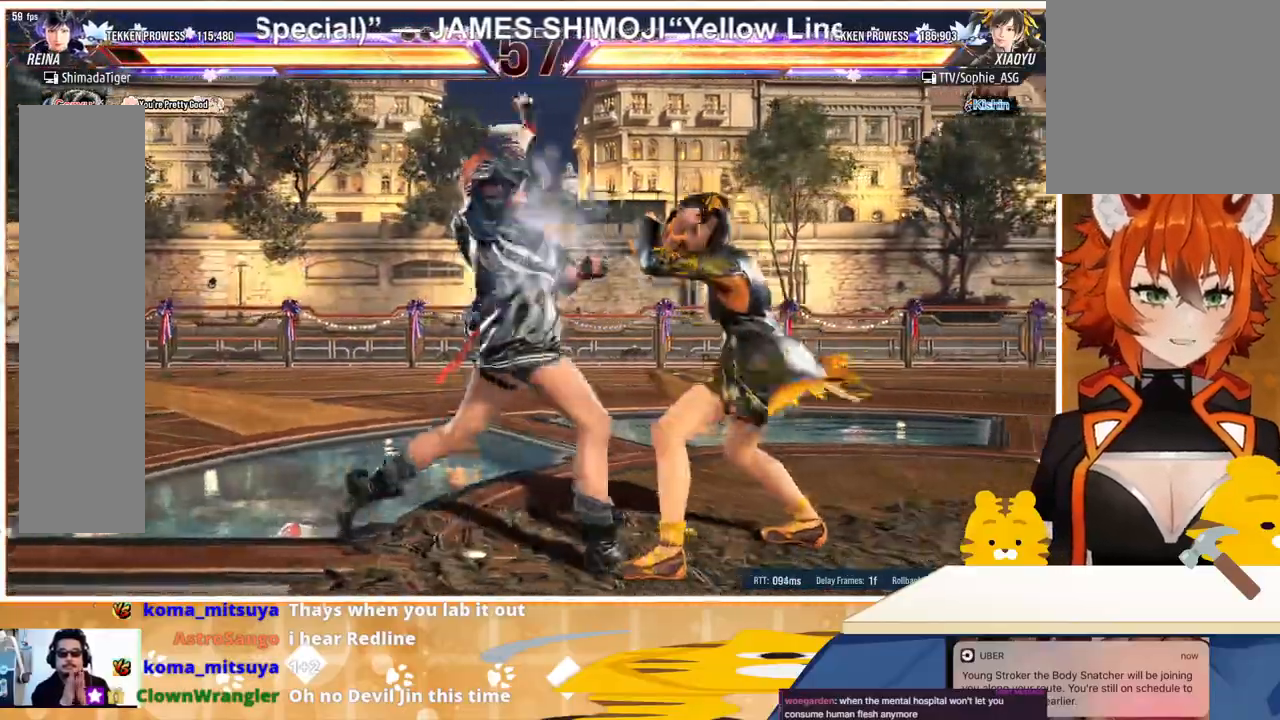
{"buttons": ["CROSS", "SQUARE"], "events": [[33, "CROSS", "down"], [133, "CROSS", "up"], [233, "CROSS", "down"], [233, "DPAD_RIGHT", "up"], [233, "SQUARE", "down"], [333, "CROSS", "up"], [333, "SQUARE", "up"], [467, "CROSS", "down"], [467, "SQUARE", "down"]]}
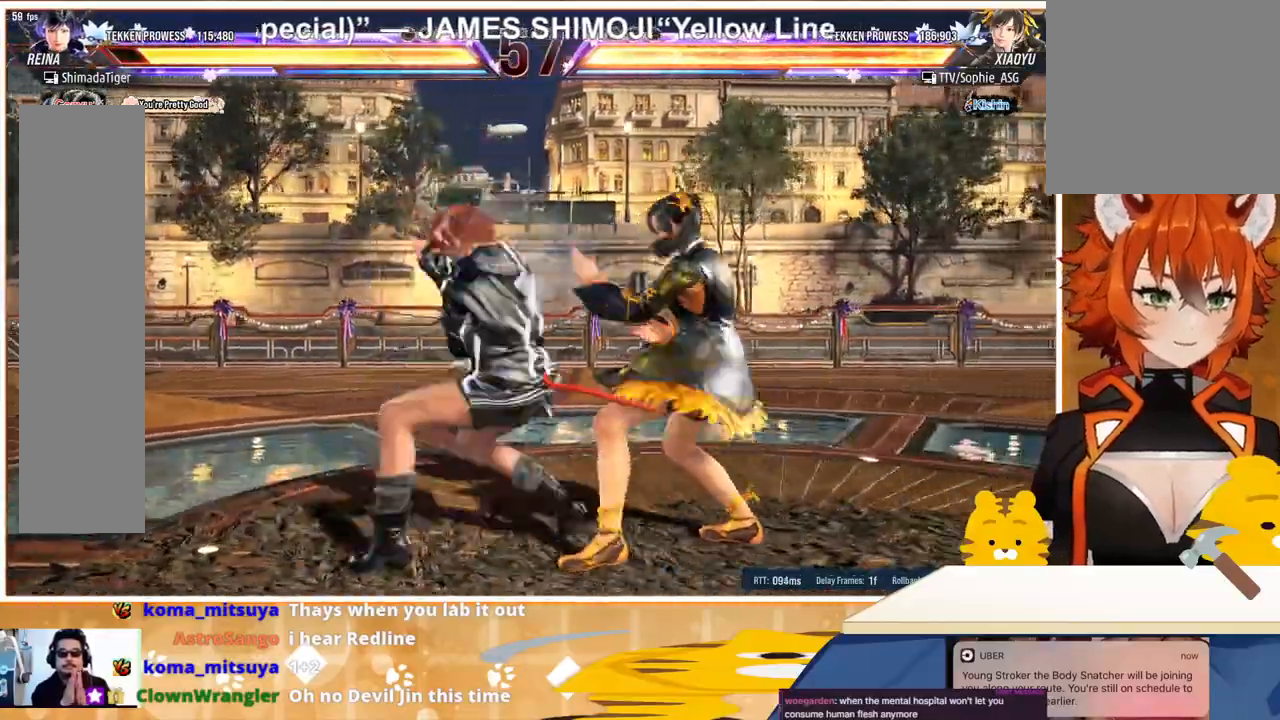
{"buttons": [], "events": [[33, "CROSS", "up"], [33, "SQUARE", "up"], [100, "CROSS", "down"], [100, "SQUARE", "down"], [167, "CROSS", "up"], [167, "SQUARE", "up"]]}
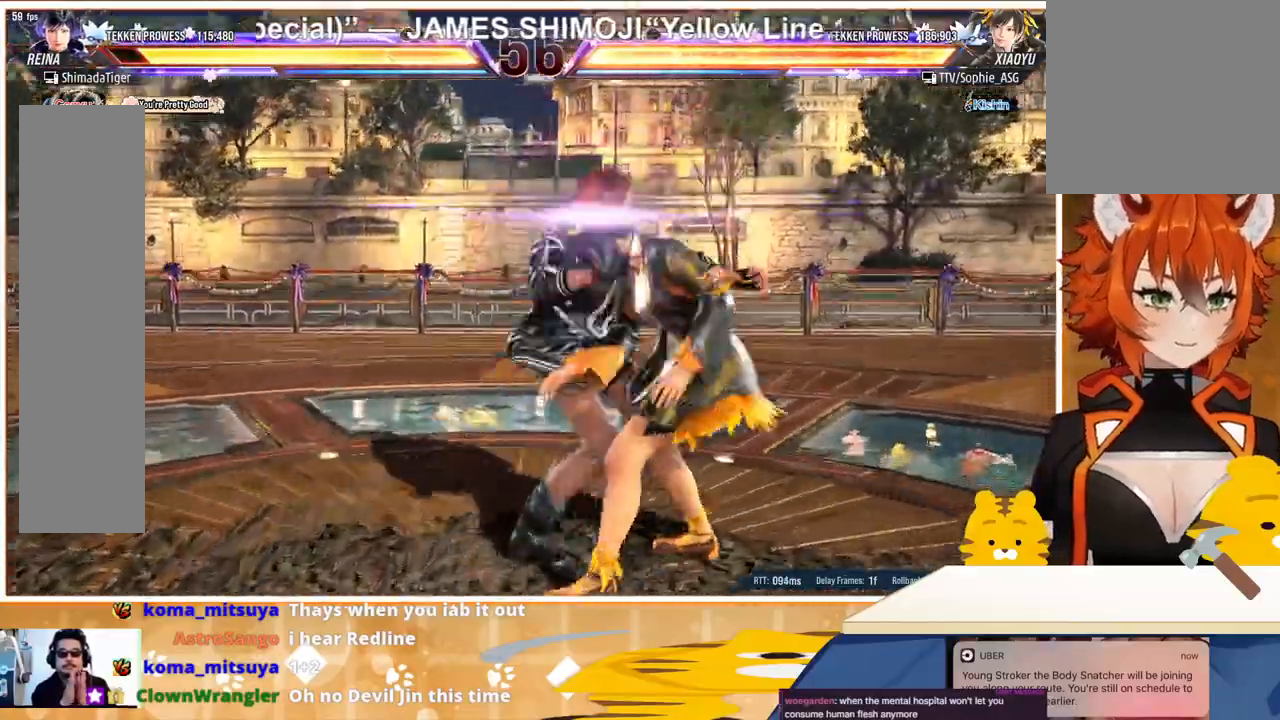
{"buttons": [], "events": []}
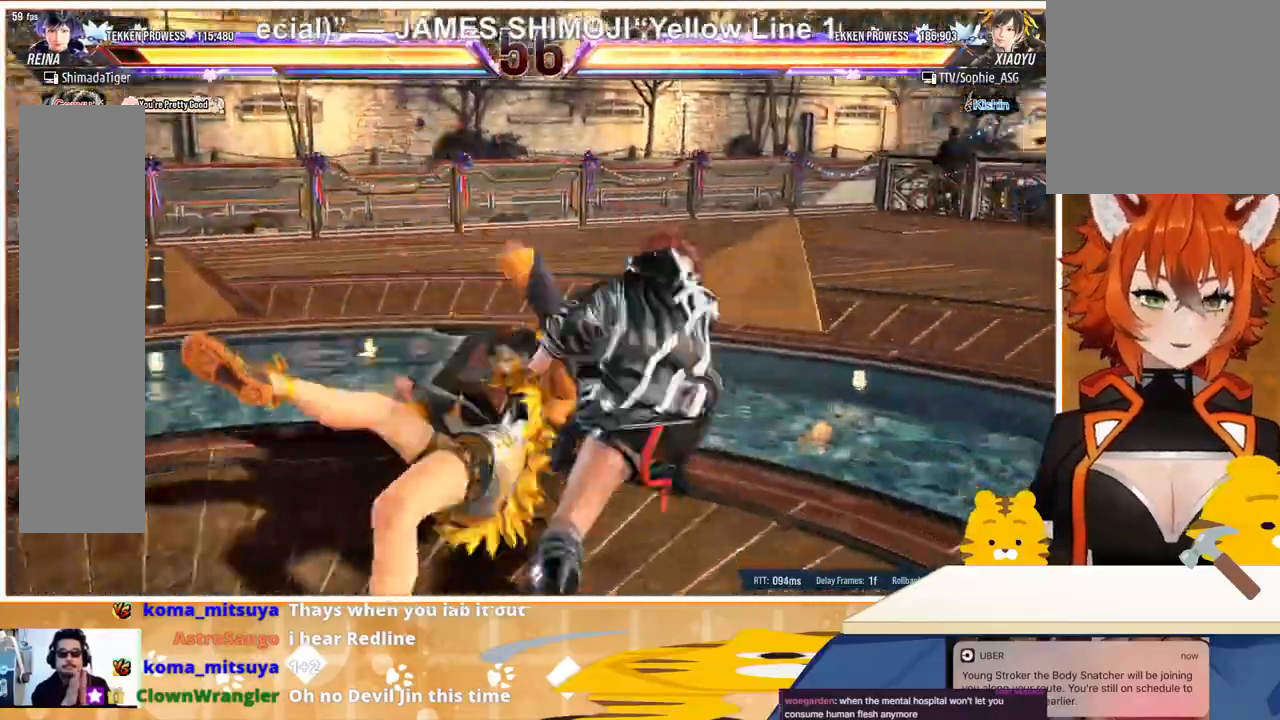
{"buttons": [], "events": []}
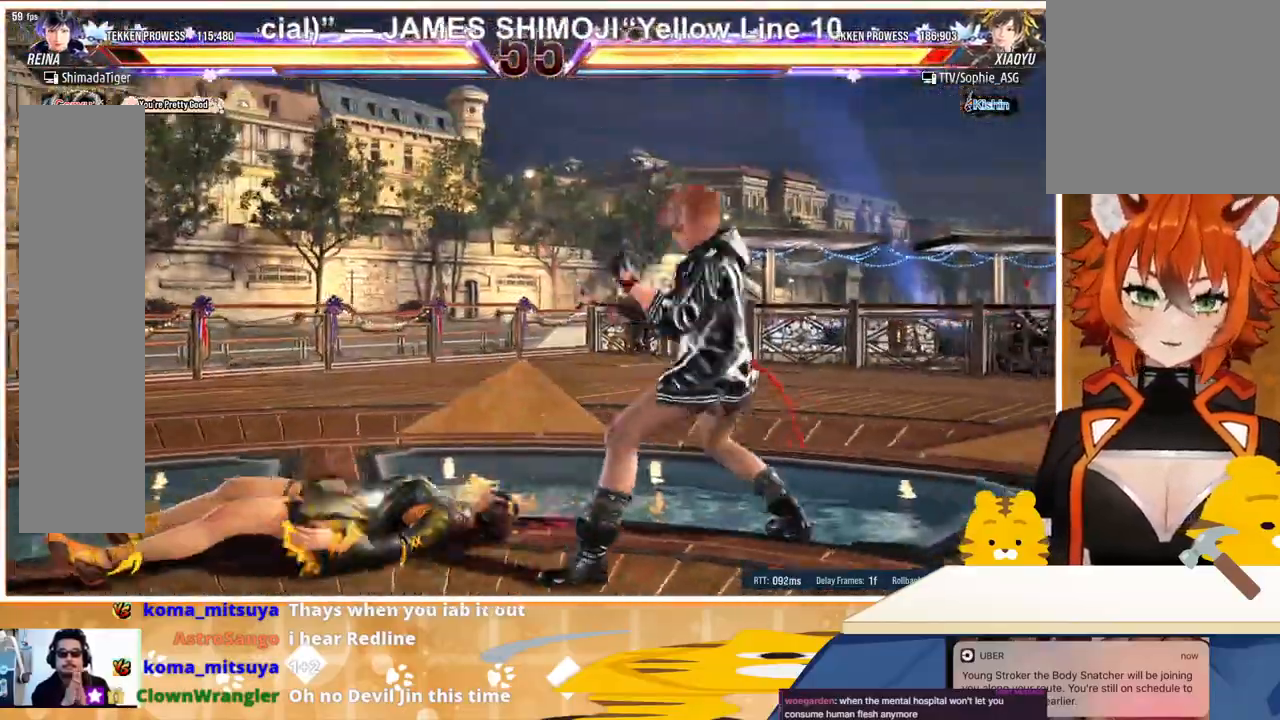
{"buttons": [], "events": [[100, "DPAD_DOWN", "down"], [200, "DPAD_DOWN", "up"], [267, "DPAD_DOWN", "down"], [367, "DPAD_DOWN", "up"], [367, "DPAD_RIGHT", "down"], [500, "DPAD_RIGHT", "up"]]}
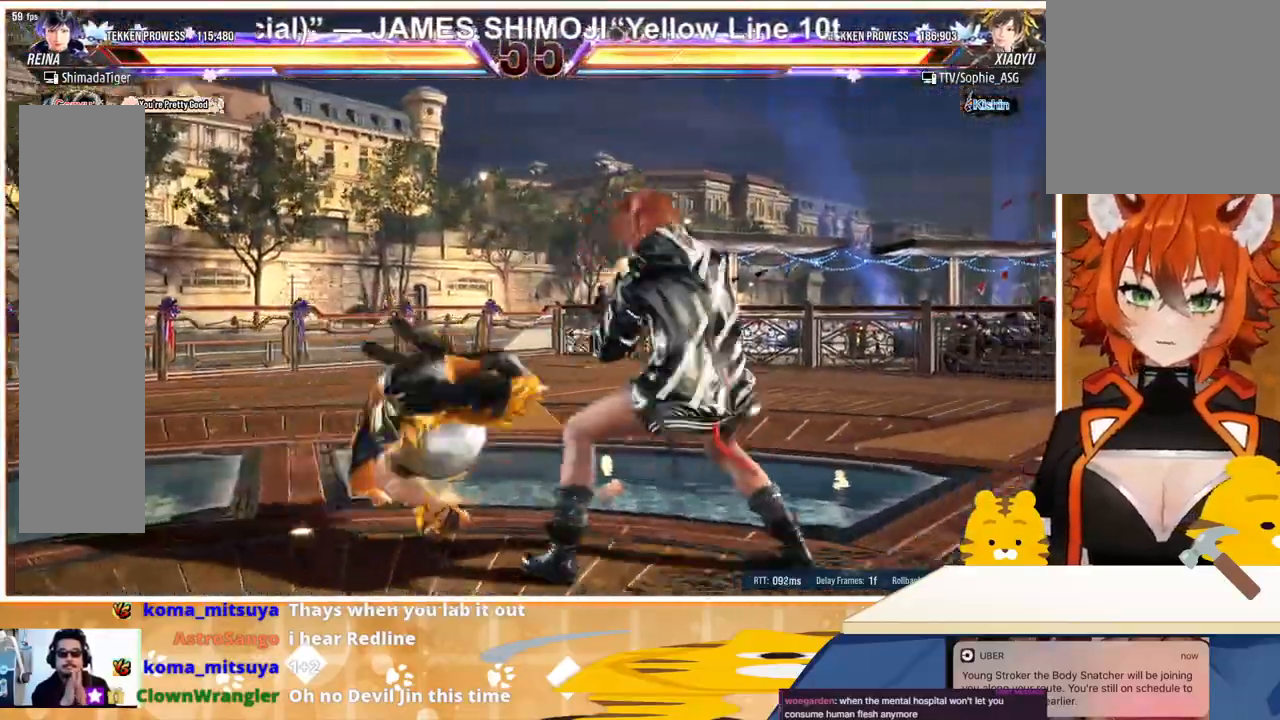
{"buttons": [], "events": [[100, "DPAD_RIGHT", "down"], [200, "DPAD_RIGHT", "up"], [400, "DPAD_RIGHT", "down"], [433, "DPAD_RIGHT", "up"]]}
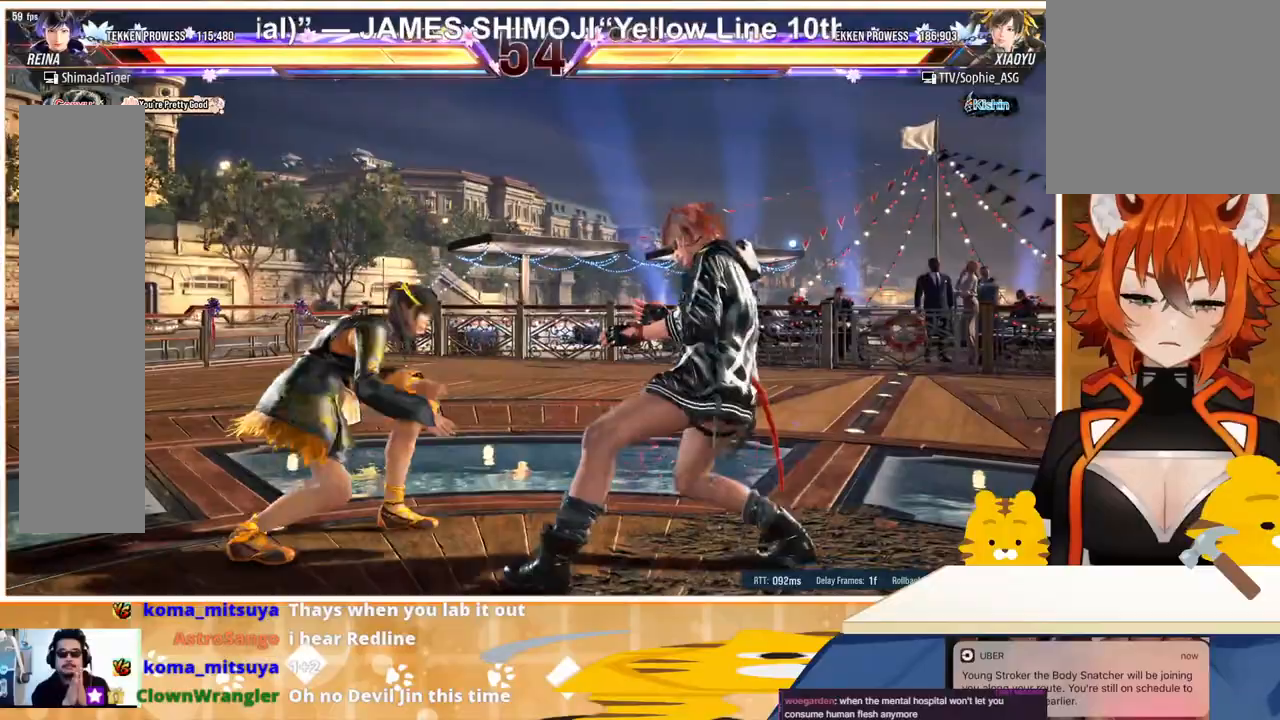
{"buttons": [], "events": [[33, "DPAD_RIGHT", "down"], [100, "DPAD_RIGHT", "up"], [167, "DPAD_RIGHT", "down"], [433, "DPAD_RIGHT", "up"]]}
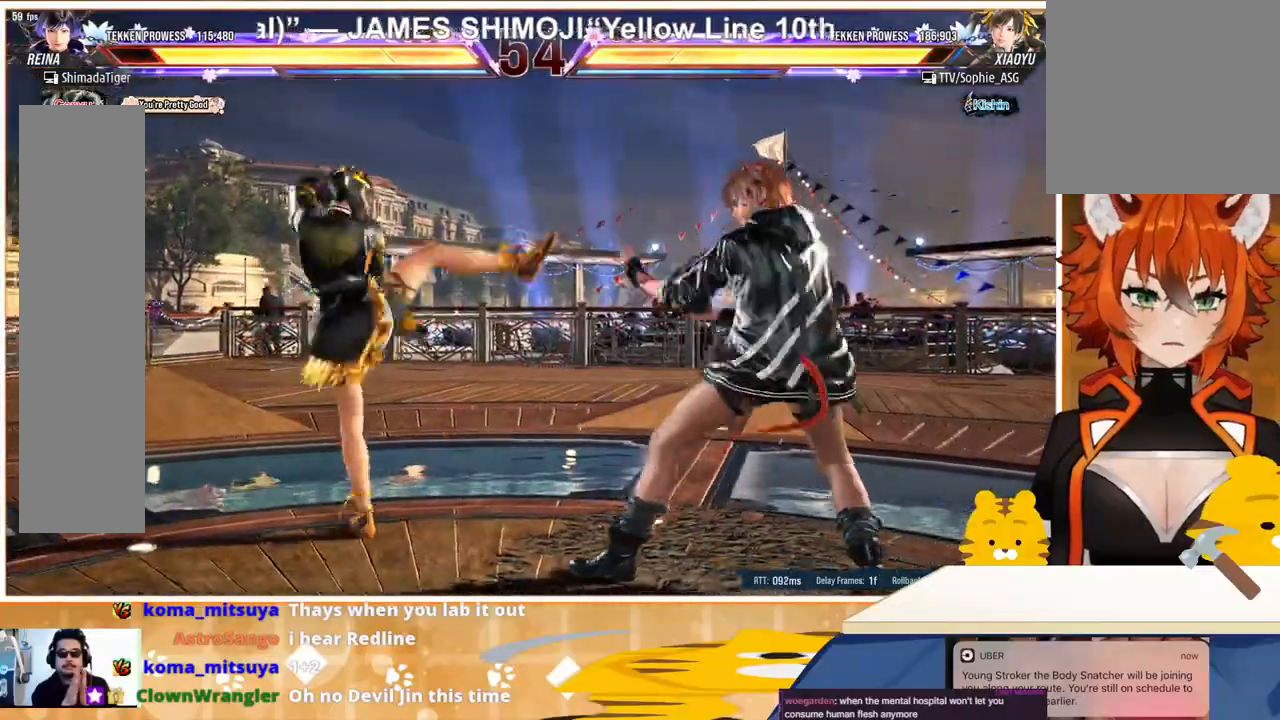
{"buttons": [], "events": [[33, "DPAD_DOWN", "down"], [33, "DPAD_RIGHT", "down"], [33, "TRIANGLE", "down"], [67, "DPAD_DOWN", "up"], [67, "DPAD_RIGHT", "up"], [67, "TRIANGLE", "up"]]}
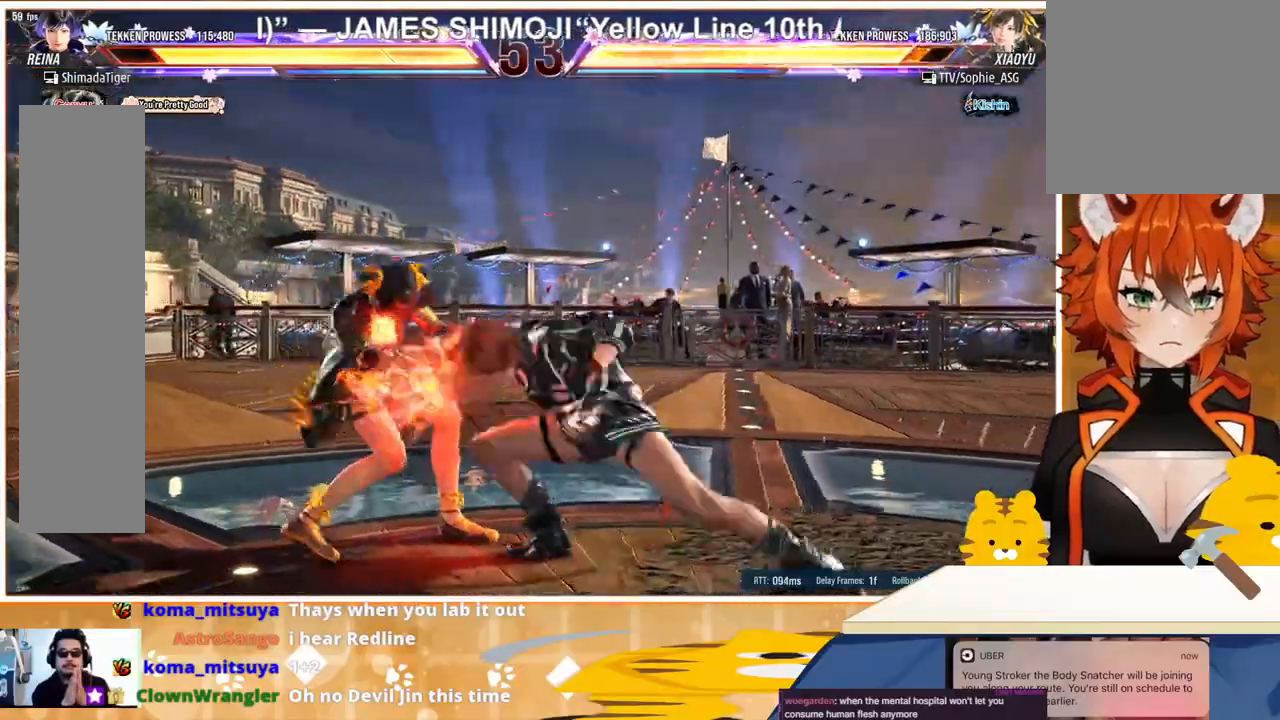
{"buttons": ["DPAD_RIGHT"], "events": [[300, "DPAD_RIGHT", "down"], [367, "DPAD_RIGHT", "up"], [467, "DPAD_RIGHT", "down"]]}
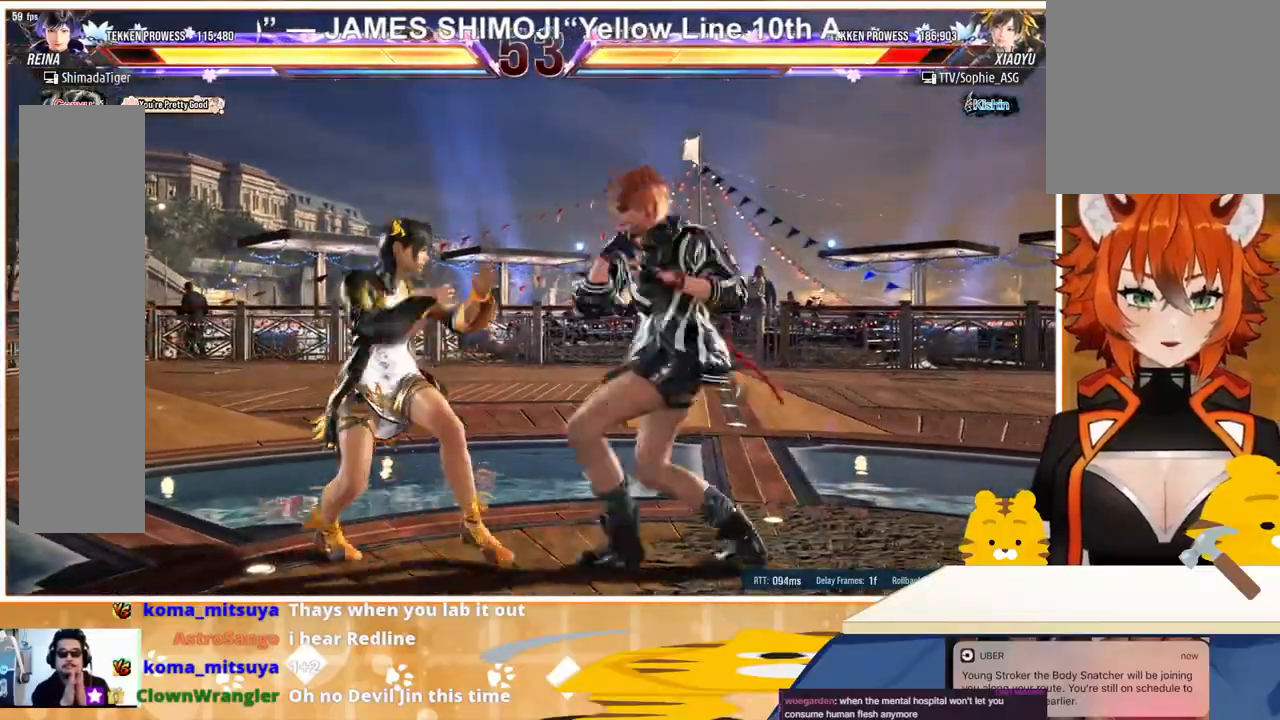
{"buttons": ["DPAD_RIGHT"], "events": [[33, "DPAD_RIGHT", "up"], [100, "DPAD_RIGHT", "down"], [233, "DPAD_DOWN", "down"], [233, "DPAD_RIGHT", "up"], [333, "DPAD_DOWN", "up"], [467, "DPAD_RIGHT", "down"]]}
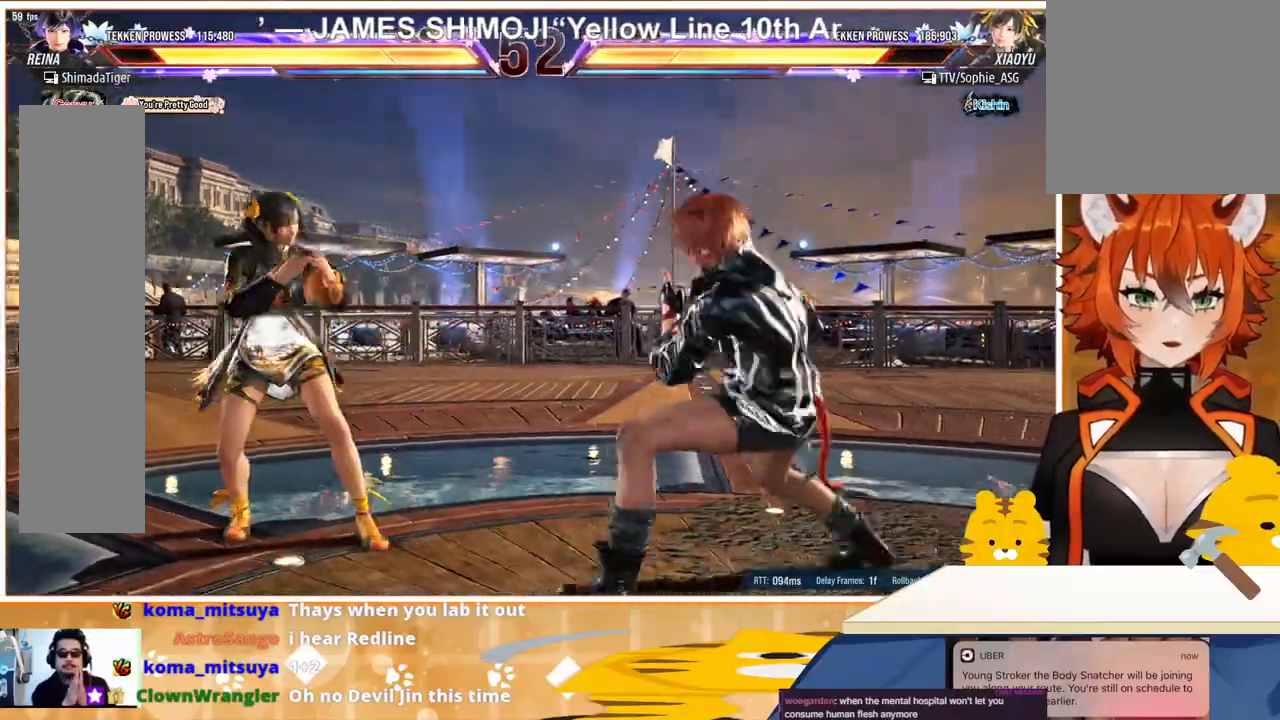
{"buttons": [], "events": [[33, "DPAD_RIGHT", "up"], [100, "DPAD_RIGHT", "down"], [167, "DPAD_RIGHT", "up"], [233, "DPAD_DOWN", "down"], [333, "DPAD_DOWN", "up"], [433, "DPAD_RIGHT", "down"], [500, "DPAD_RIGHT", "up"]]}
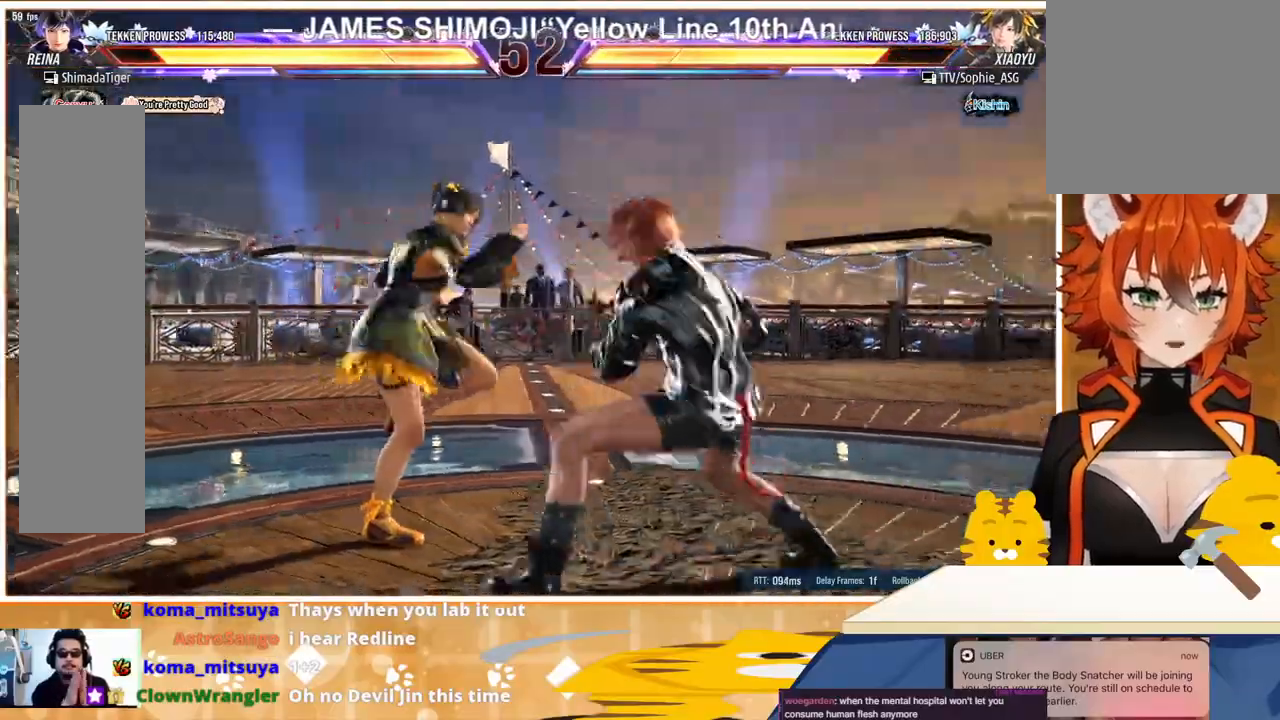
{"buttons": [], "events": [[100, "DPAD_RIGHT", "down"], [167, "DPAD_DOWN", "down"], [167, "TRIANGLE", "down"], [200, "DPAD_RIGHT", "up"], [233, "DPAD_DOWN", "up"], [233, "DPAD_RIGHT", "down"], [267, "DPAD_RIGHT", "up"], [267, "TRIANGLE", "up"]]}
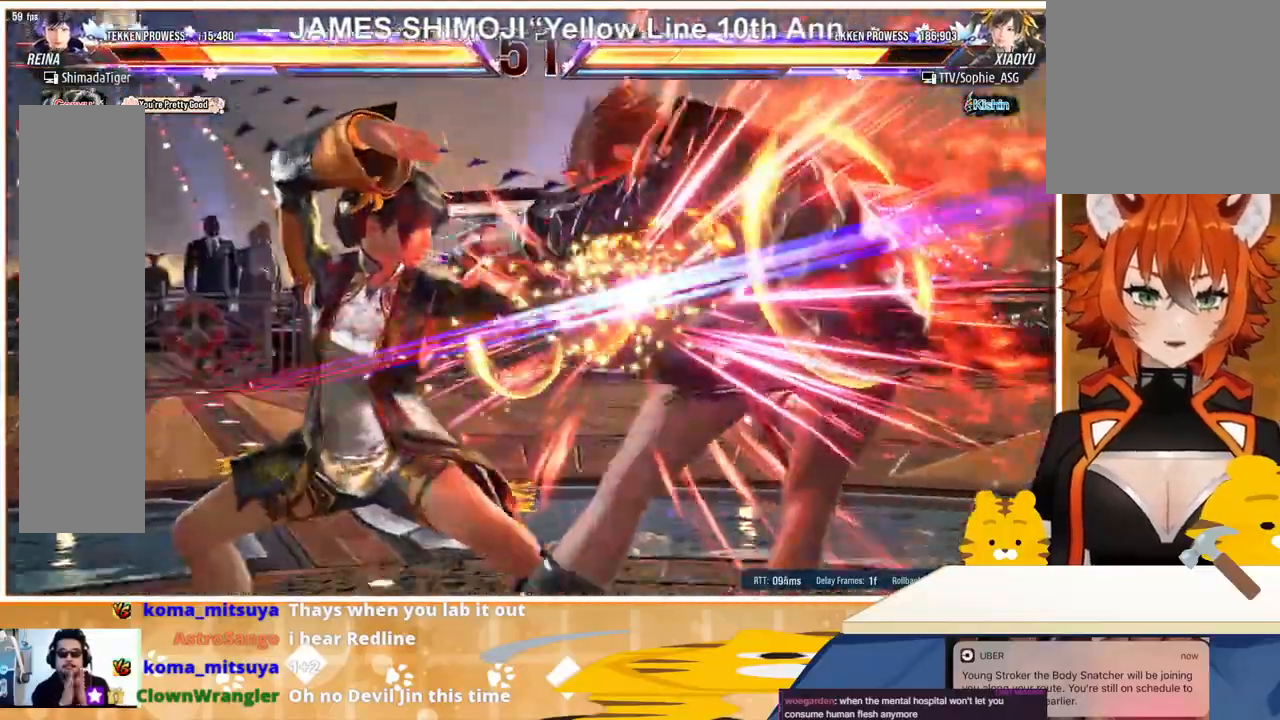
{"buttons": ["TRIANGLE"], "events": [[67, "DPAD_RIGHT", "down"], [133, "DPAD_RIGHT", "up"], [233, "DPAD_RIGHT", "down"], [233, "SQUARE", "down"], [300, "SQUARE", "up"], [333, "TRIANGLE", "down"], [433, "TRIANGLE", "up"], [467, "DPAD_RIGHT", "up"], [500, "TRIANGLE", "down"]]}
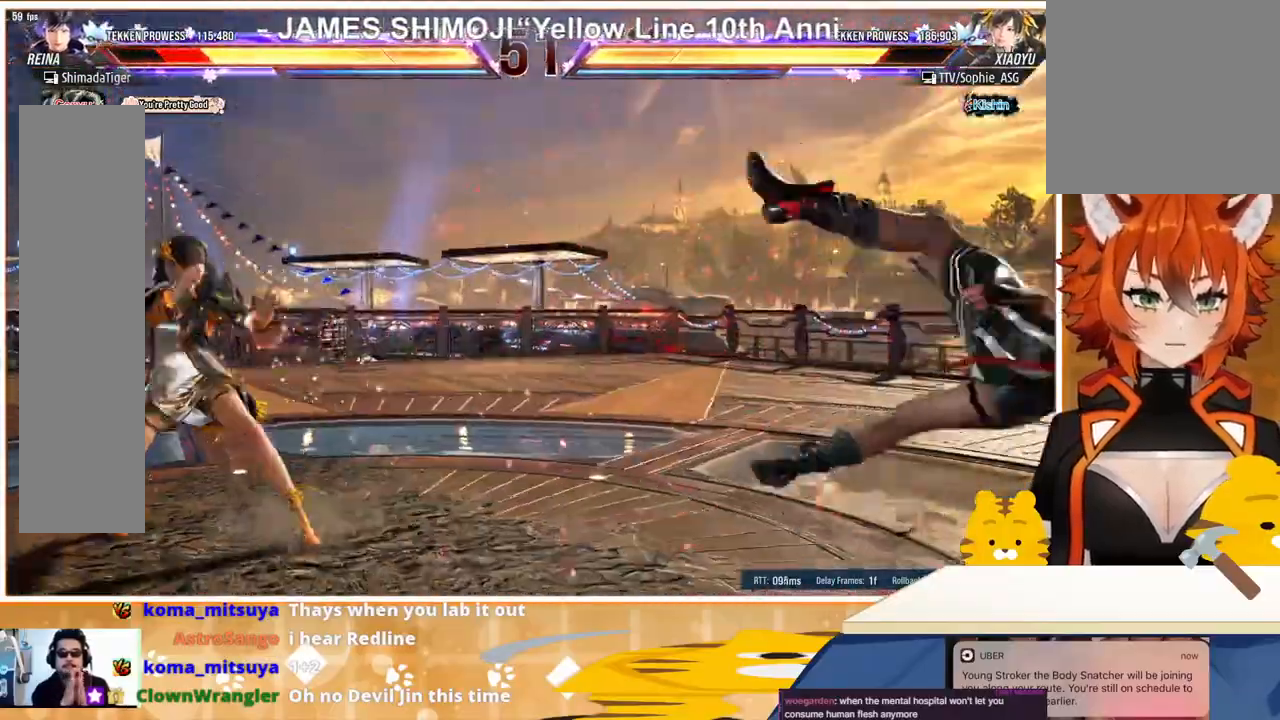
{"buttons": [], "events": [[67, "DPAD_RIGHT", "down"], [67, "TRIANGLE", "up"], [100, "DPAD_RIGHT", "up"], [133, "TRIANGLE", "down"], [233, "TRIANGLE", "up"], [267, "TRIANGLE", "down"], [333, "TRIANGLE", "up"], [400, "DPAD_RIGHT", "down"], [467, "DPAD_RIGHT", "up"]]}
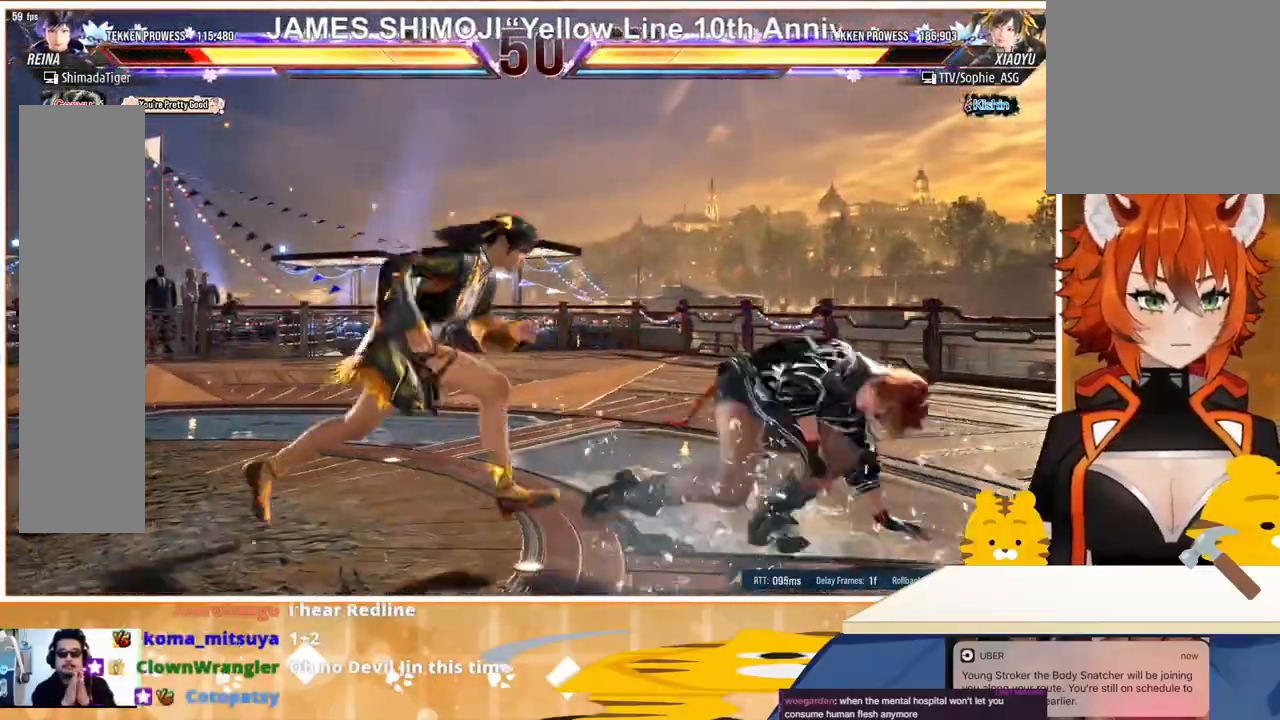
{"buttons": ["DPAD_DOWN", "DPAD_RIGHT"], "events": [[67, "DPAD_RIGHT", "down"], [167, "DPAD_RIGHT", "up"], [200, "DPAD_RIGHT", "down"], [400, "DPAD_DOWN", "down"]]}
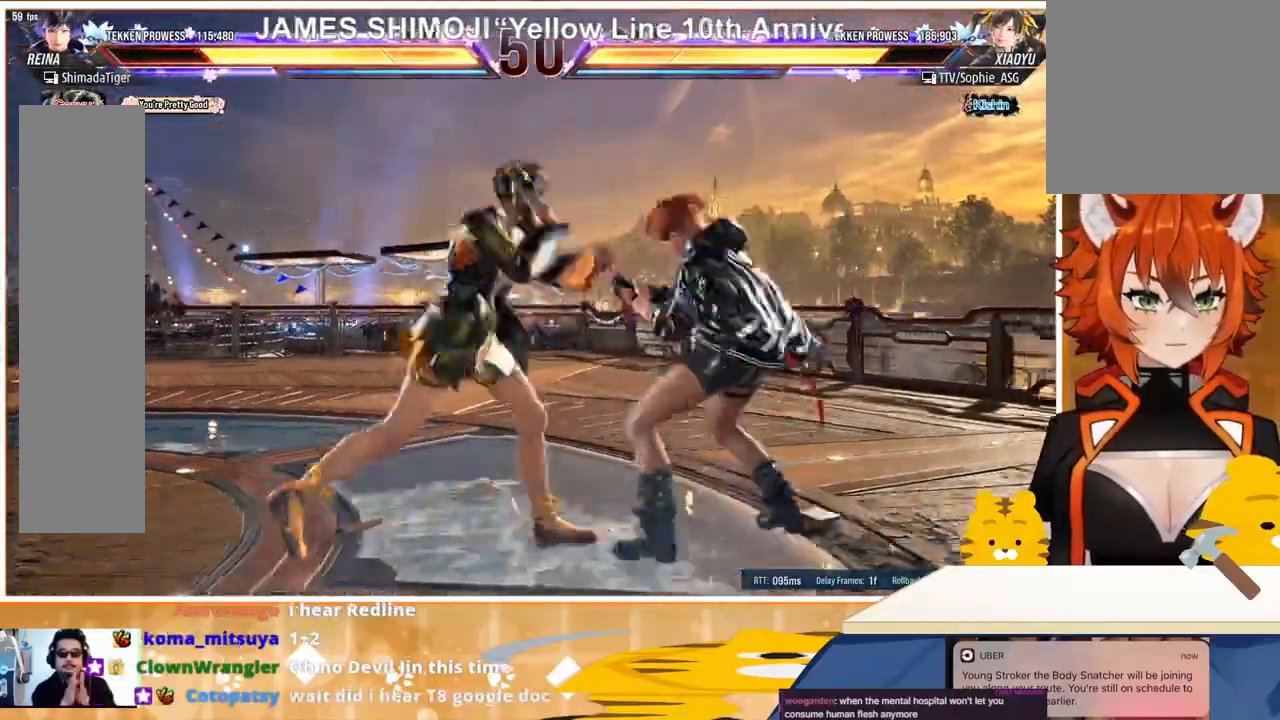
{"buttons": ["DPAD_RIGHT"], "events": [[67, "DPAD_DOWN", "up"]]}
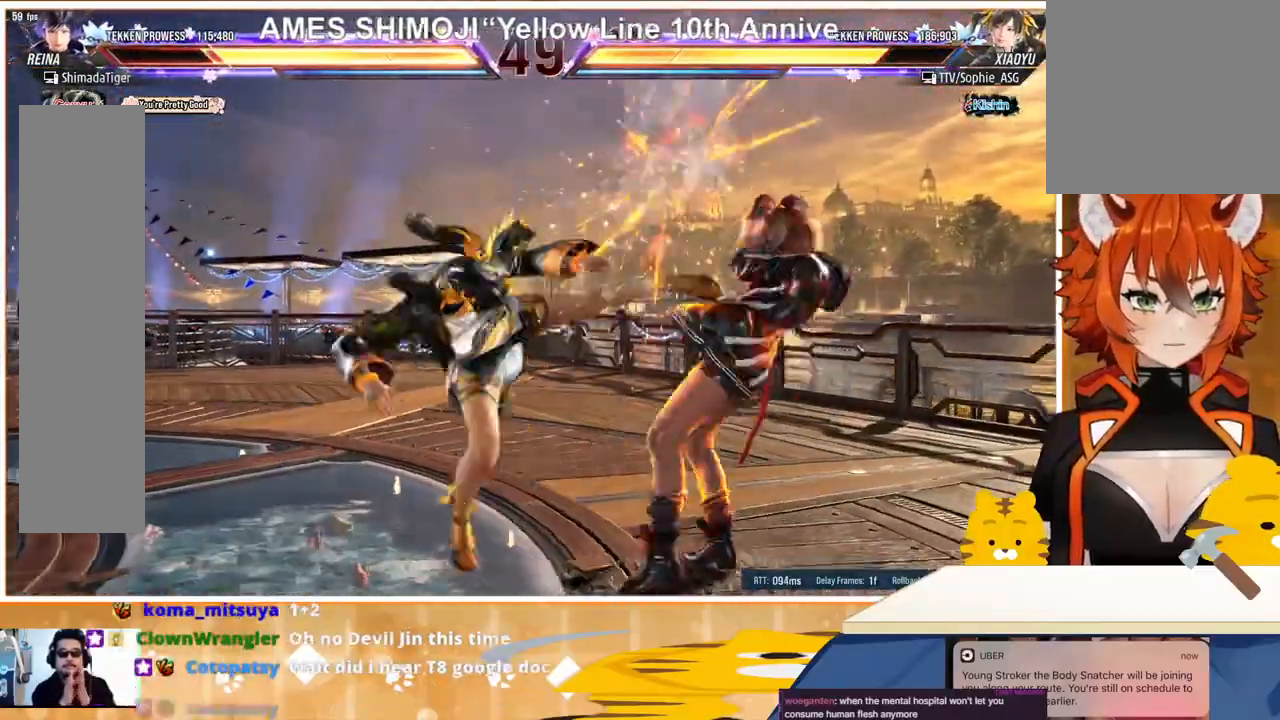
{"buttons": [], "events": [[133, "DPAD_RIGHT", "up"], [267, "DPAD_RIGHT", "down"], [333, "DPAD_RIGHT", "up"], [467, "DPAD_RIGHT", "down"], [500, "DPAD_RIGHT", "up"]]}
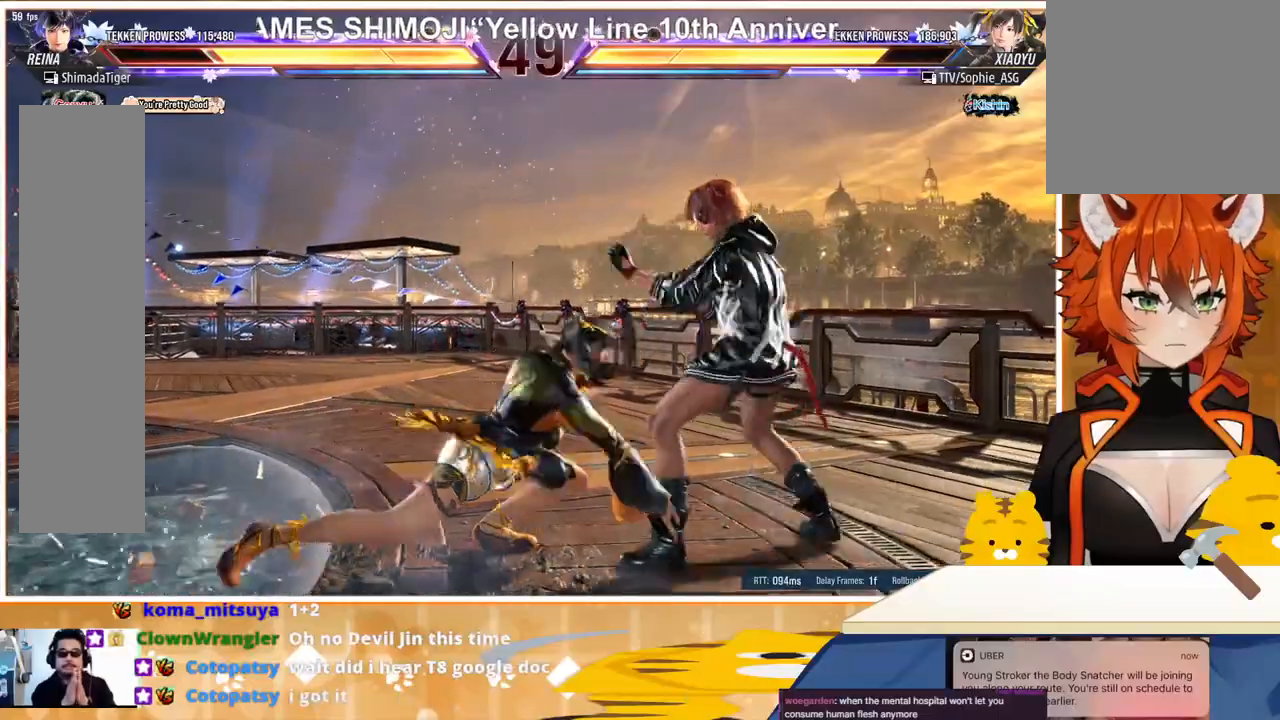
{"buttons": ["DPAD_RIGHT"], "events": [[33, "DPAD_RIGHT", "down"]]}
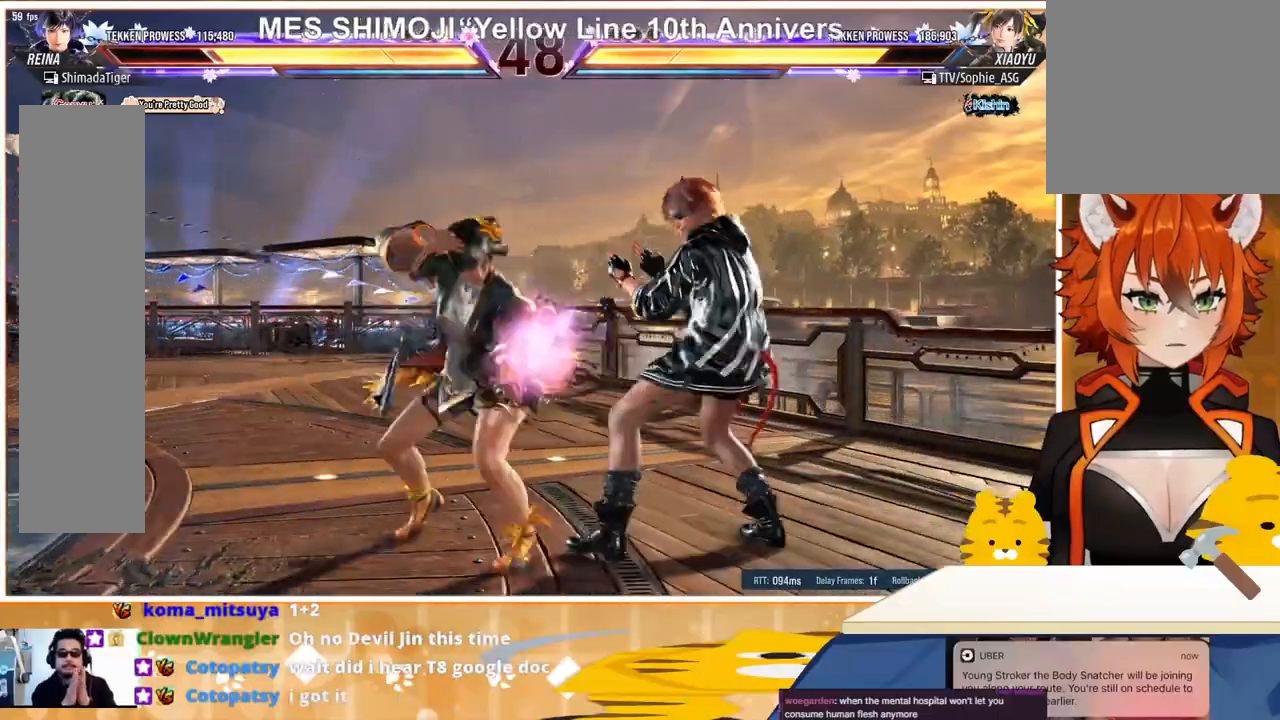
{"buttons": ["DPAD_RIGHT"], "events": [[200, "DPAD_LEFT", "down"], [200, "DPAD_RIGHT", "up"], [333, "DPAD_LEFT", "up"], [333, "DPAD_RIGHT", "down"]]}
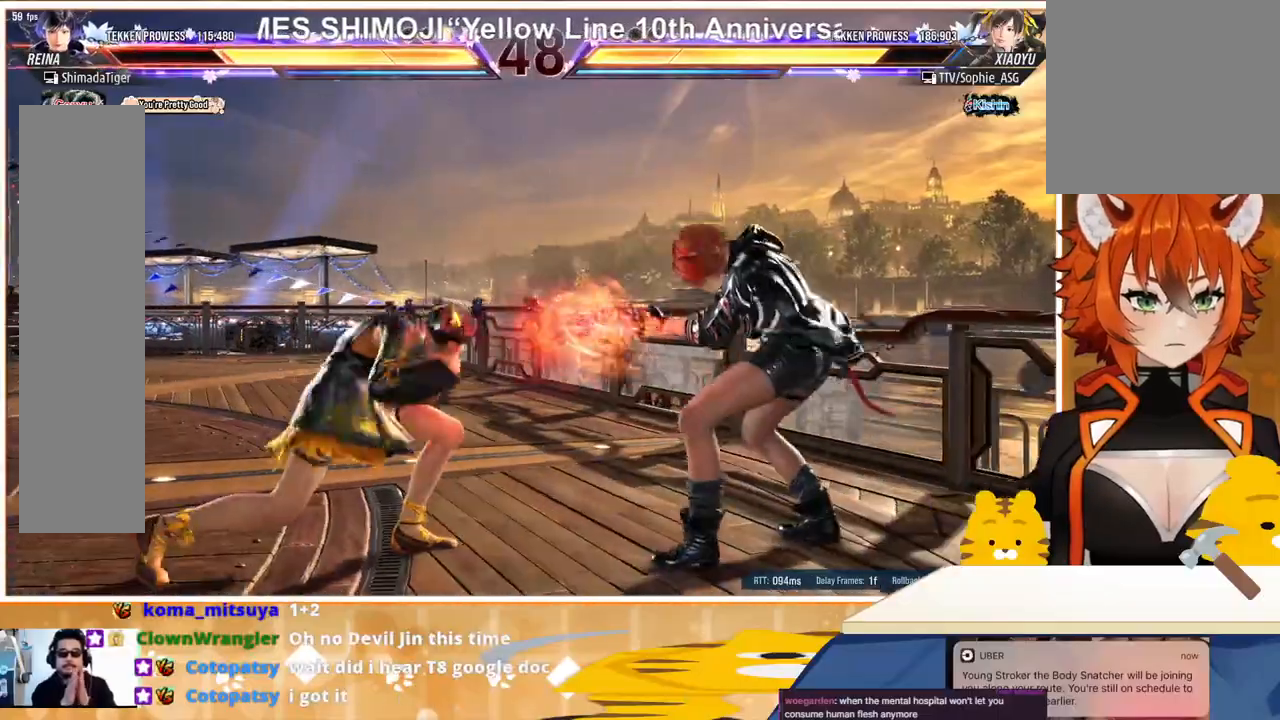
{"buttons": ["CROSS", "TRIANGLE", "DPAD_LEFT"], "events": [[100, "DPAD_RIGHT", "up"], [167, "DPAD_LEFT", "down"], [233, "DPAD_LEFT", "up"], [300, "DPAD_LEFT", "down"], [367, "TRIANGLE", "down"], [467, "CROSS", "down"]]}
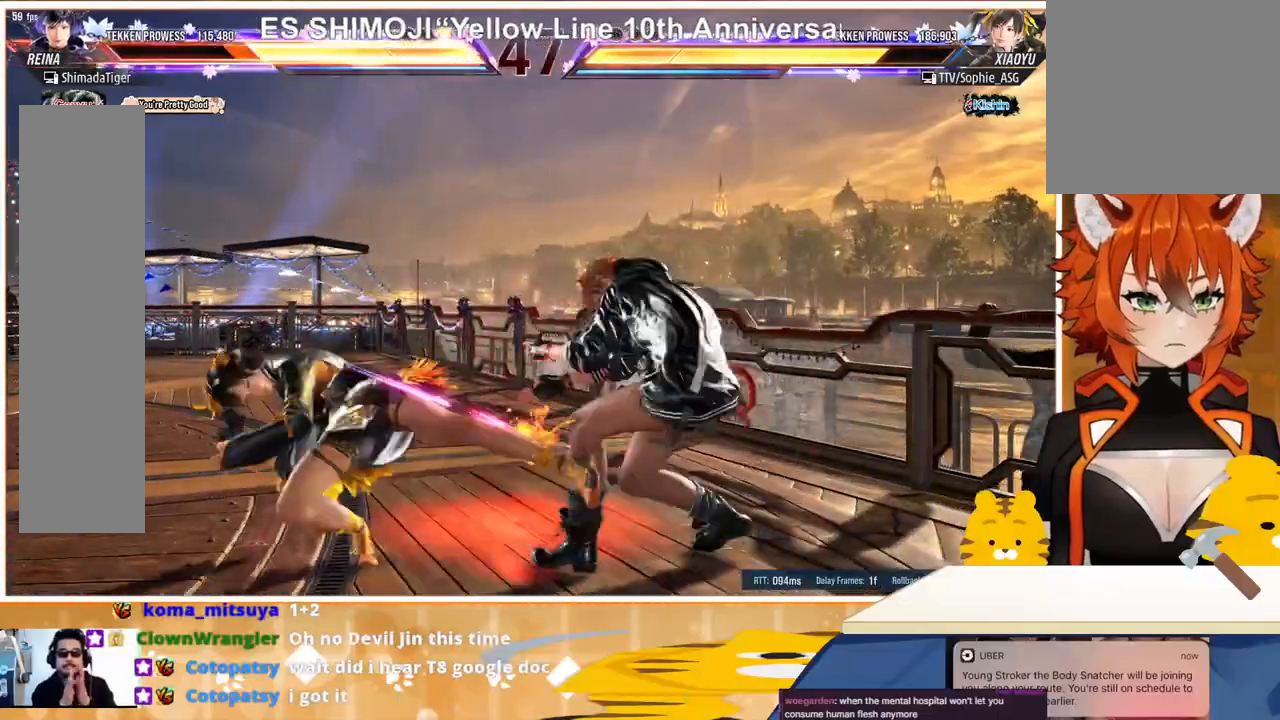
{"buttons": ["DPAD_RIGHT"], "events": [[33, "TRIANGLE", "up"], [67, "DPAD_LEFT", "up"], [67, "DPAD_RIGHT", "down"], [100, "CROSS", "up"], [300, "DPAD_RIGHT", "up"], [333, "DPAD_RIGHT", "down"]]}